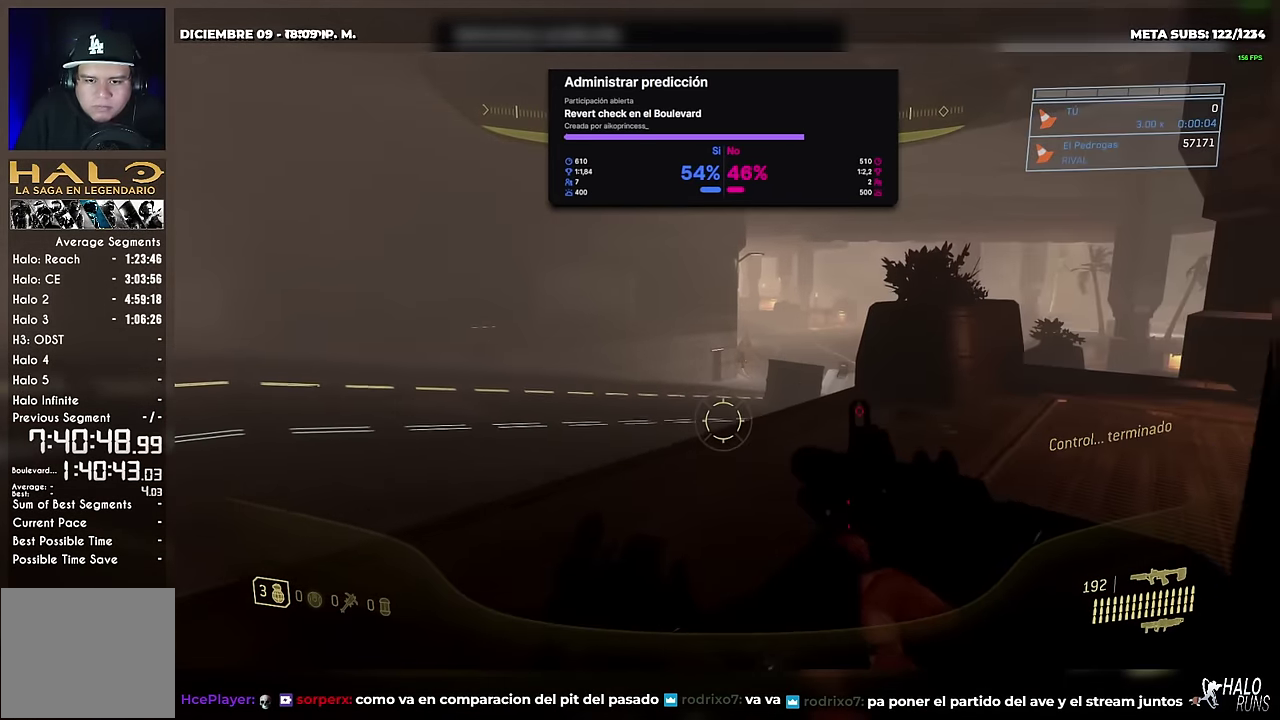
Gameplay with a controller (Xbox layout); each line is a JSON object with the inputs held at the frame after it. "events" lists button and stick changes between this image and that frame as [ms after this image, input, new state], when the widget could be followed in between. This overlay highlights the sticks when they move; stick clicks (L3 R3) are not distinguishable. Not read: A B DPAD_DOWN DPAD_LEFT DPAD_RIGHT HOME L3 R3 SELECT START Y keyboard_mouse left_stick right_stick.
{"buttons": ["DPAD_UP"], "events": []}
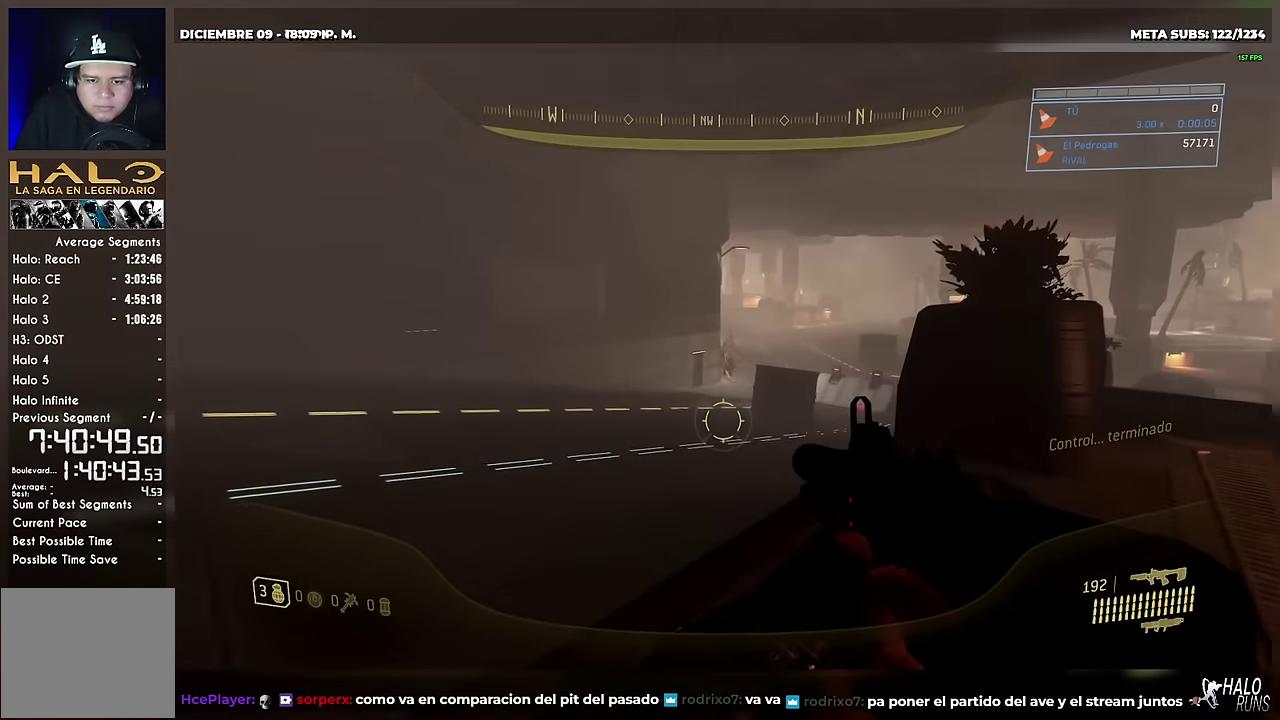
{"buttons": ["DPAD_UP"], "events": []}
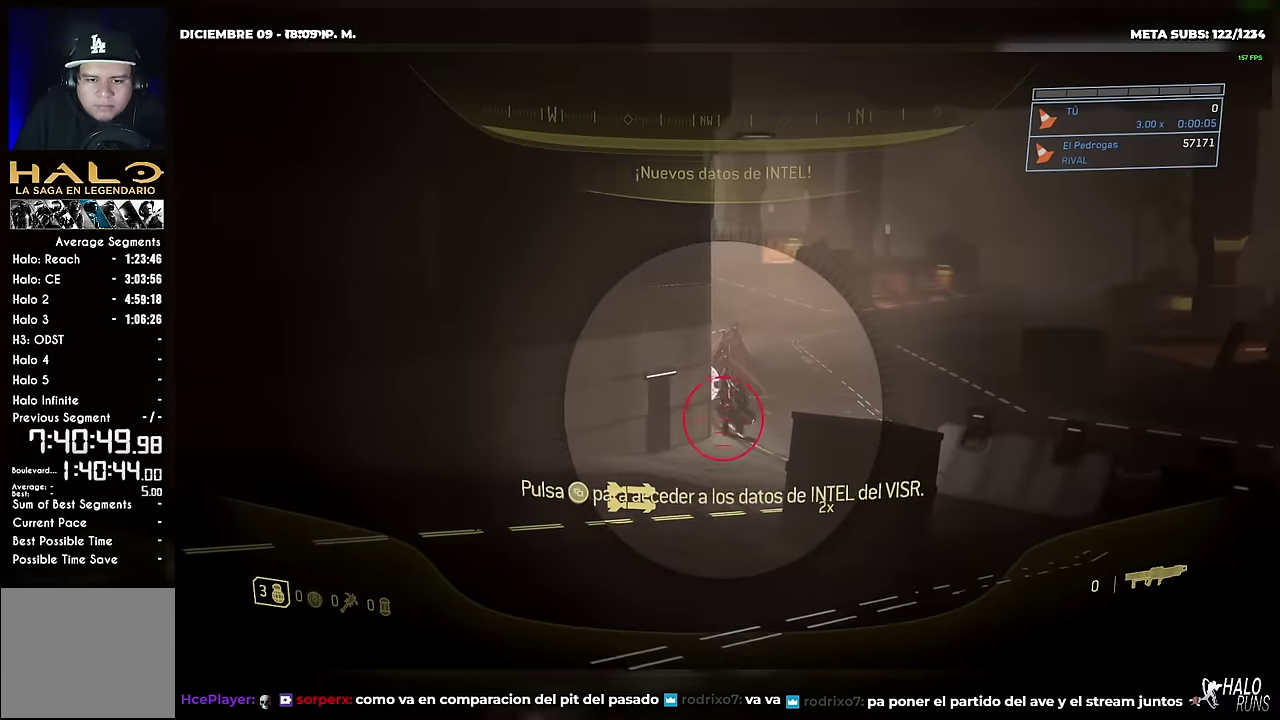
{"buttons": ["R2", "DPAD_UP"], "events": [[417, "R2", "down"]]}
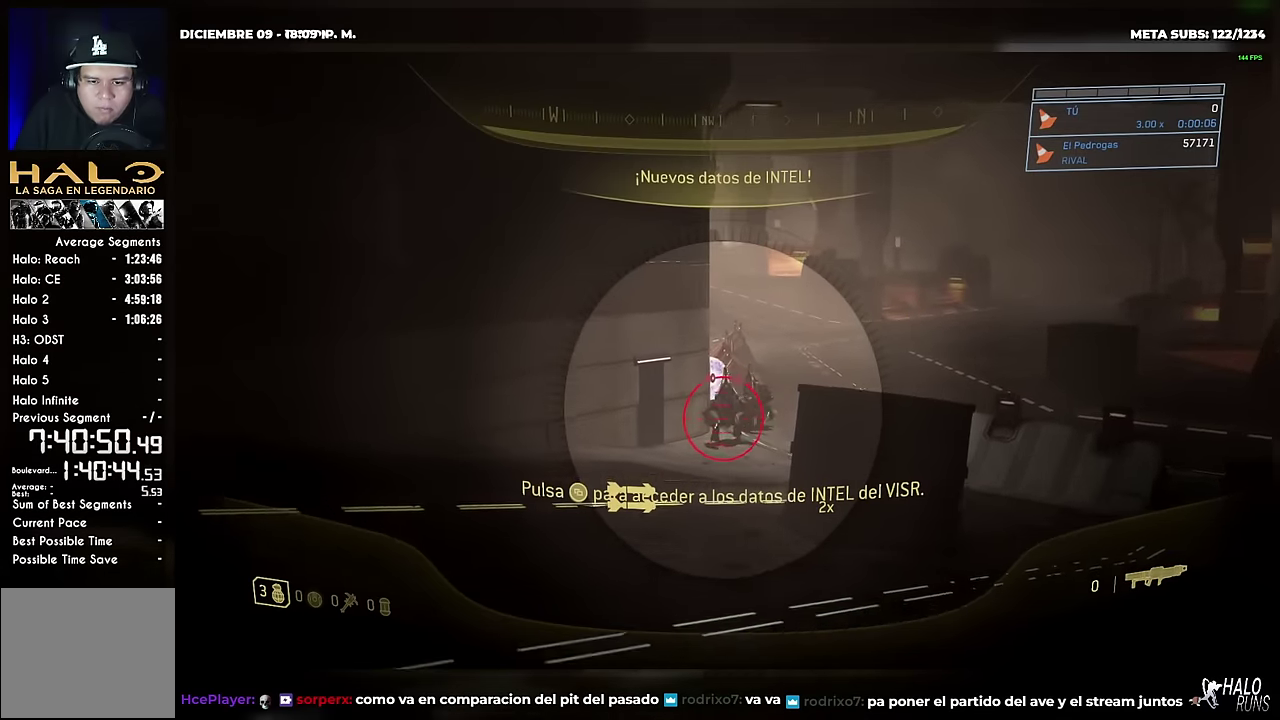
{"buttons": ["DPAD_UP"]}
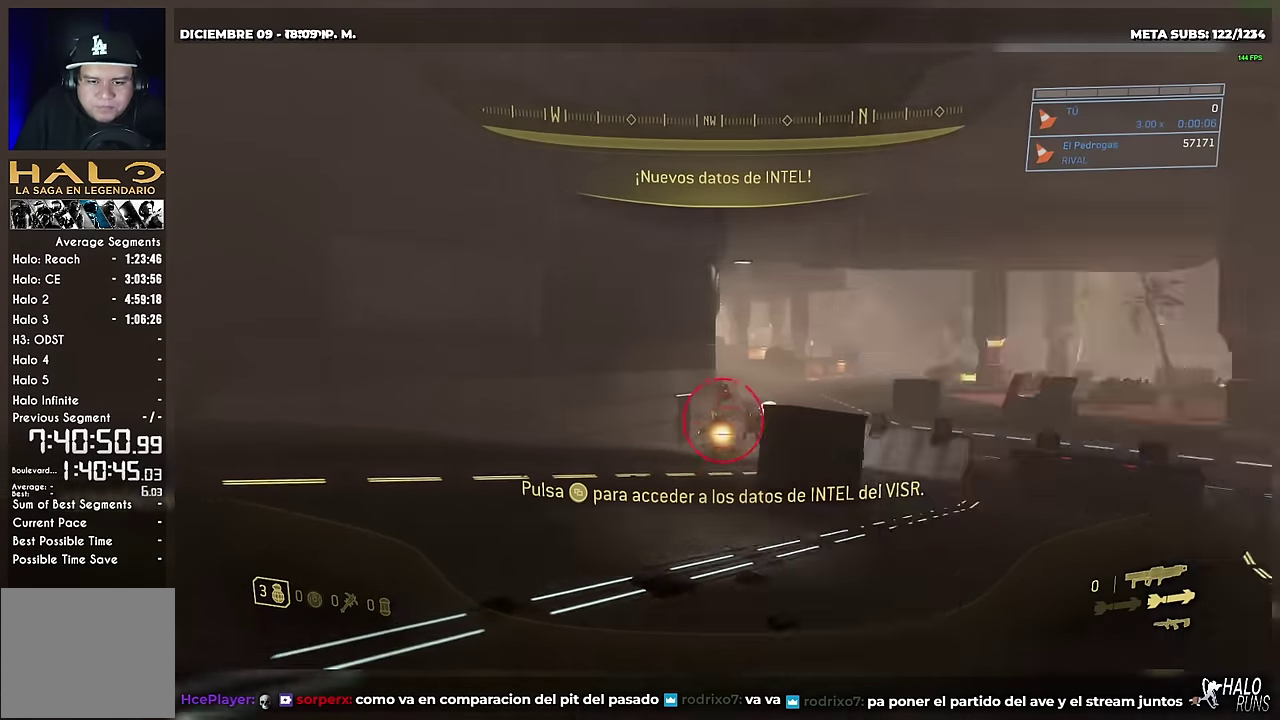
{"buttons": ["DPAD_UP"], "events": []}
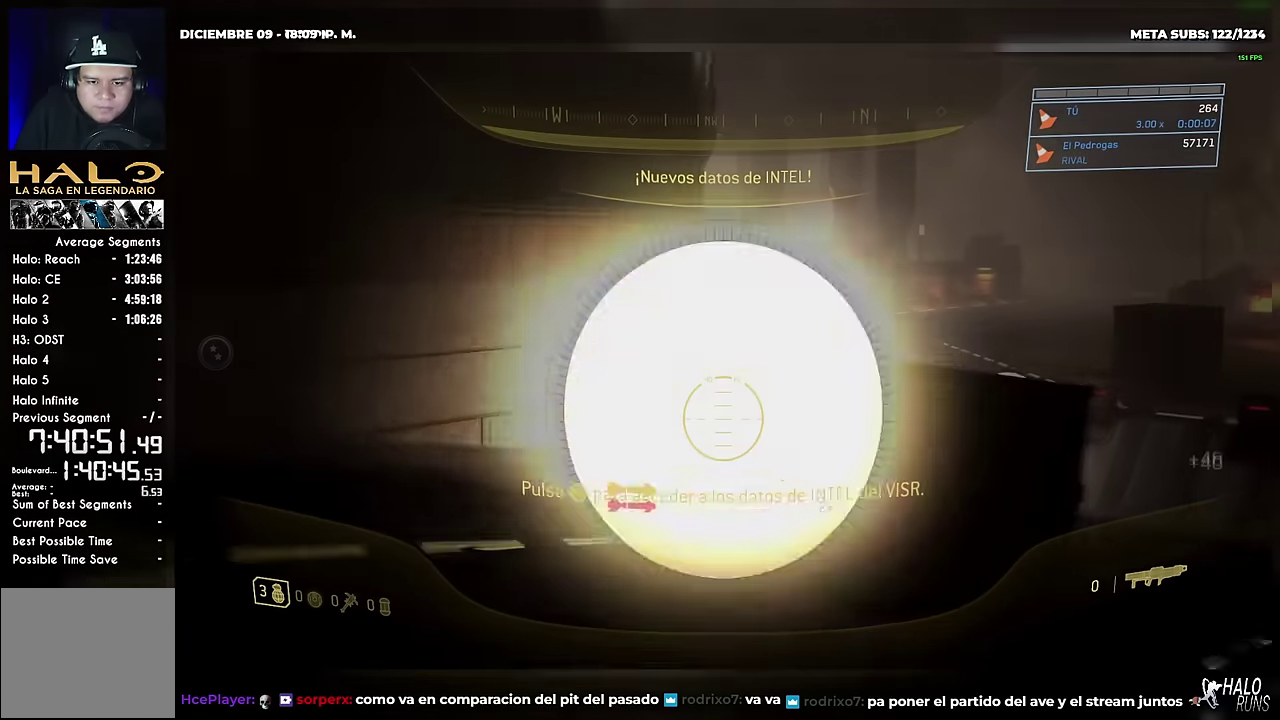
{"buttons": ["L2", "DPAD_UP"], "events": [[300, "R2", "down"], [384, "L2", "down"], [434, "R2", "up"]]}
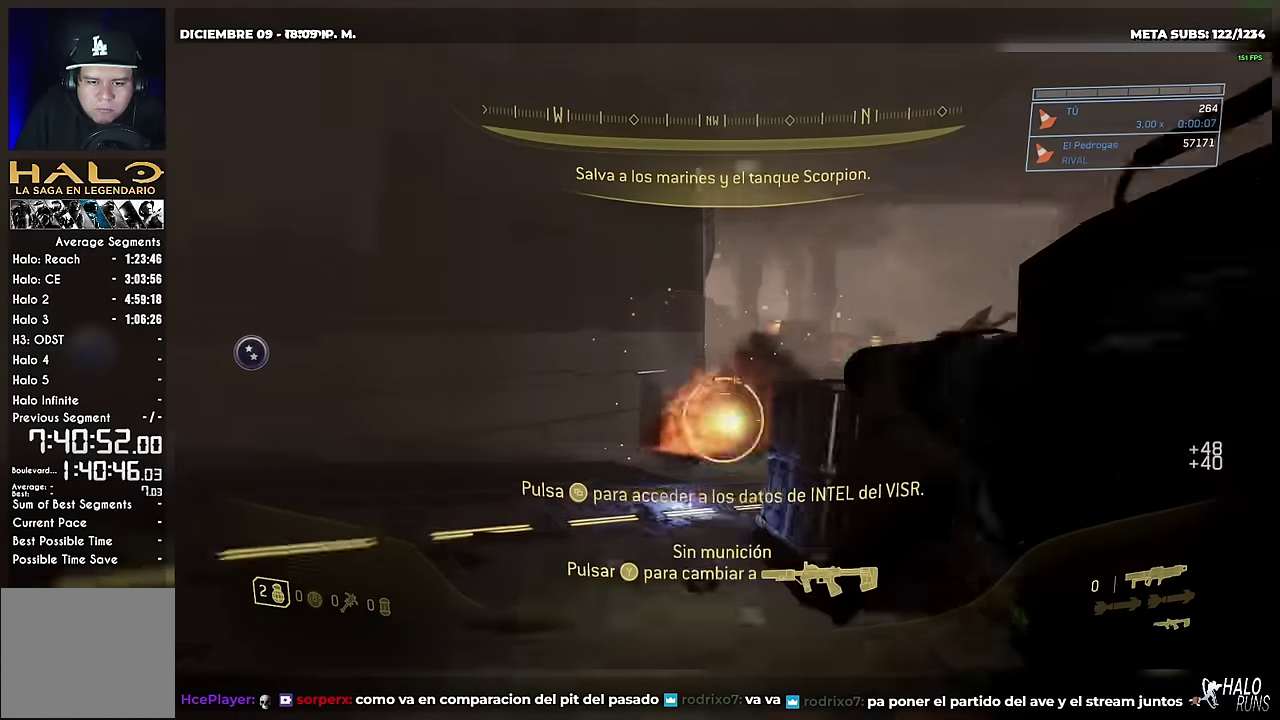
{"buttons": [], "events": [[33, "L2", "up"], [150, "DPAD_UP", "up"]]}
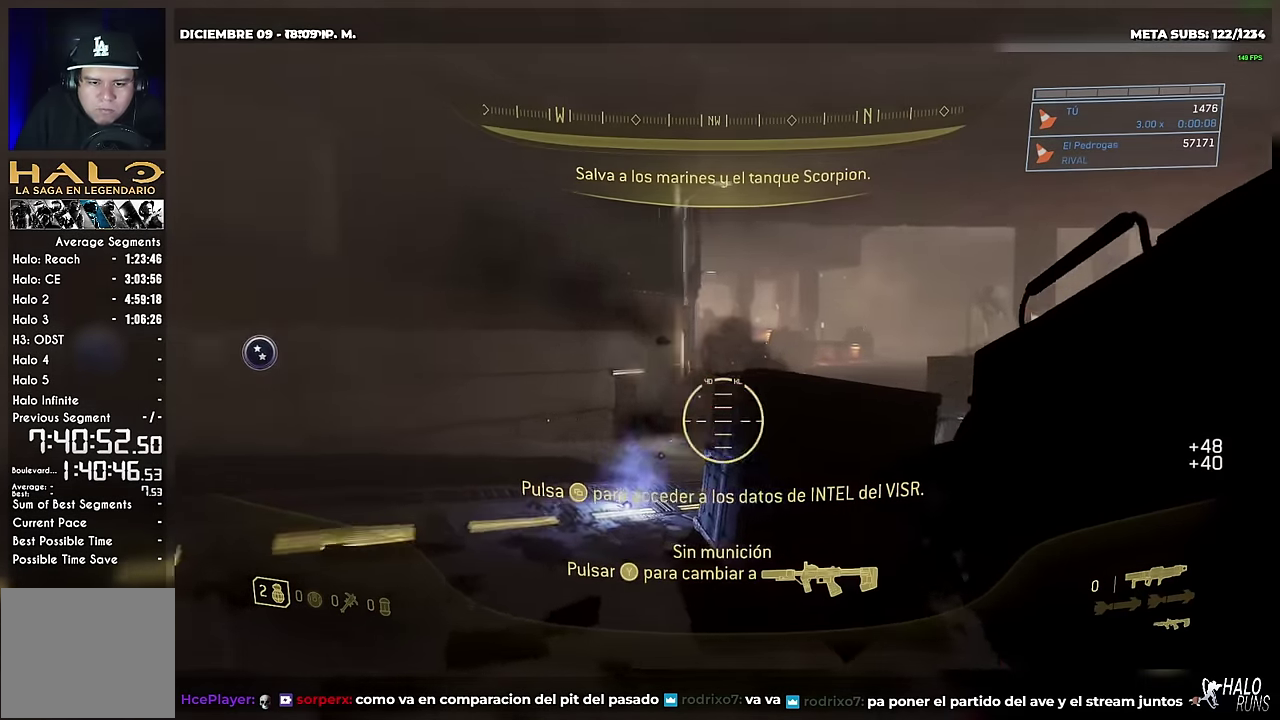
{"buttons": ["DPAD_UP"], "events": [[467, "DPAD_UP", "down"]]}